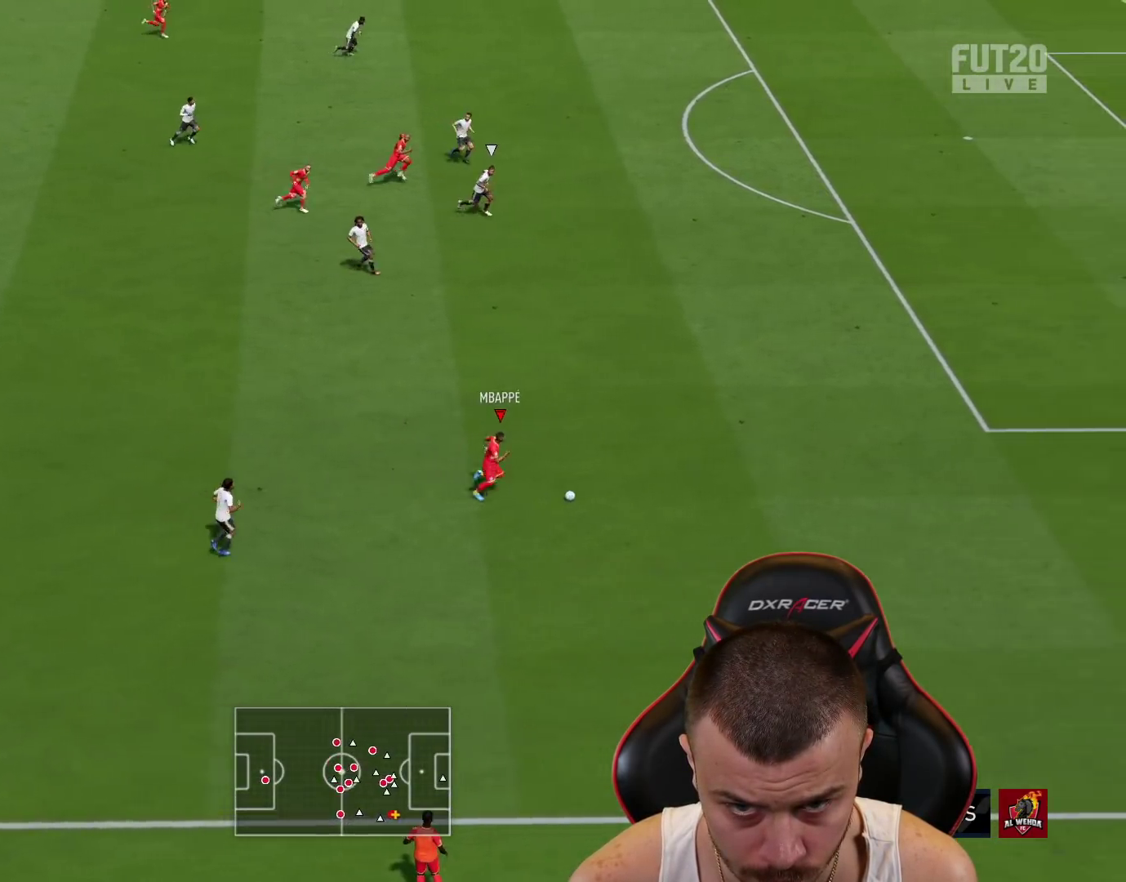
Gameplay with a controller (PlayStation layout); each line is a JSON object with the inputs held at the frame after it. "events" lists button and stick changes between this image and that frame as [ms after this image, input, new state], when the widget could be followed in between.
{"buttons": ["R2"], "left_stick": "right", "right_stick": "up-right", "events": []}
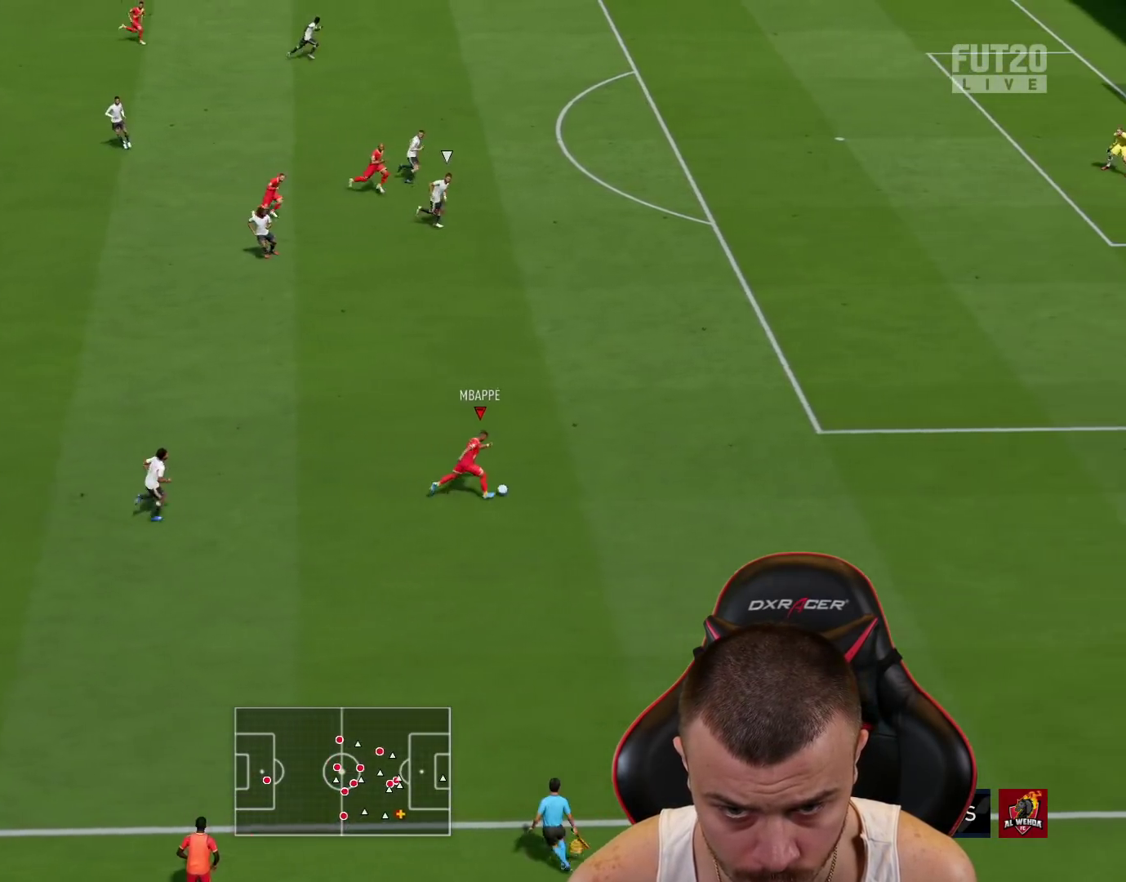
{"buttons": ["R2"], "left_stick": "right", "right_stick": "center", "events": [[234, "right_stick", "center"]]}
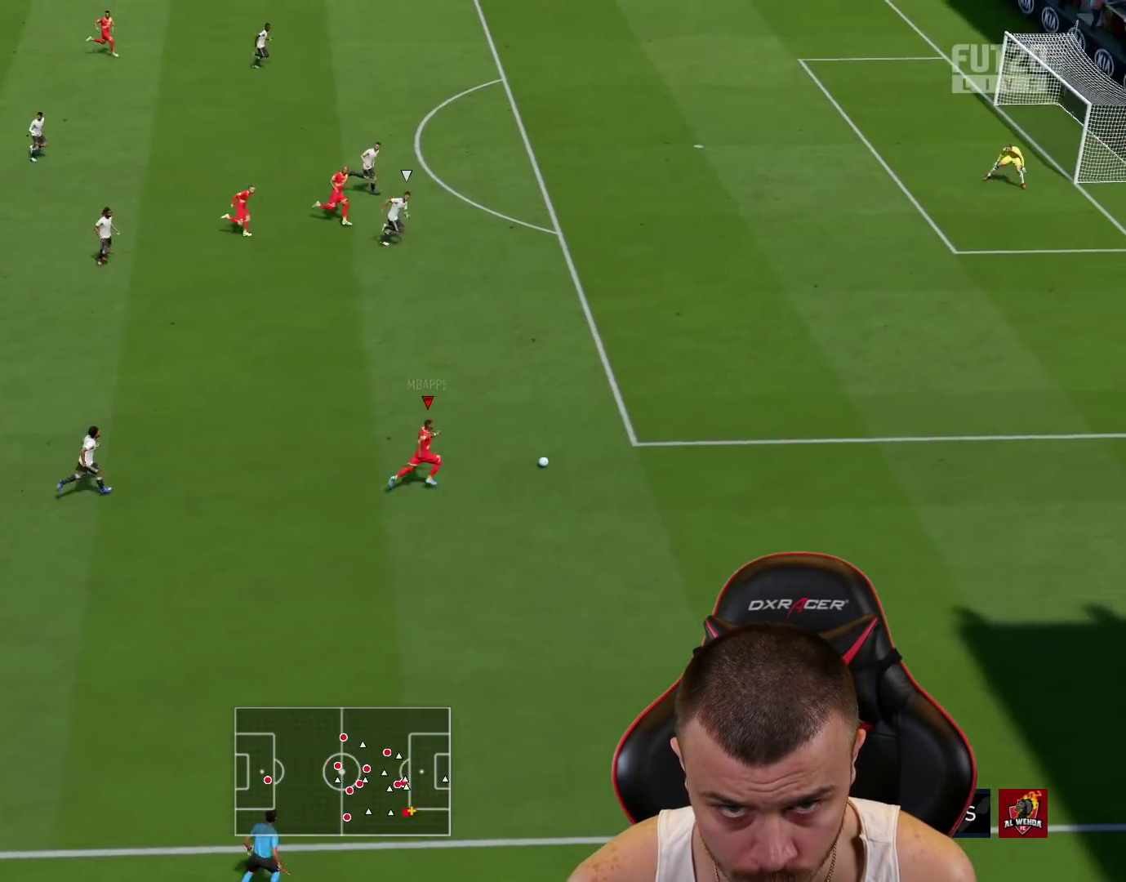
{"buttons": ["R2"], "left_stick": "right", "right_stick": "center", "events": []}
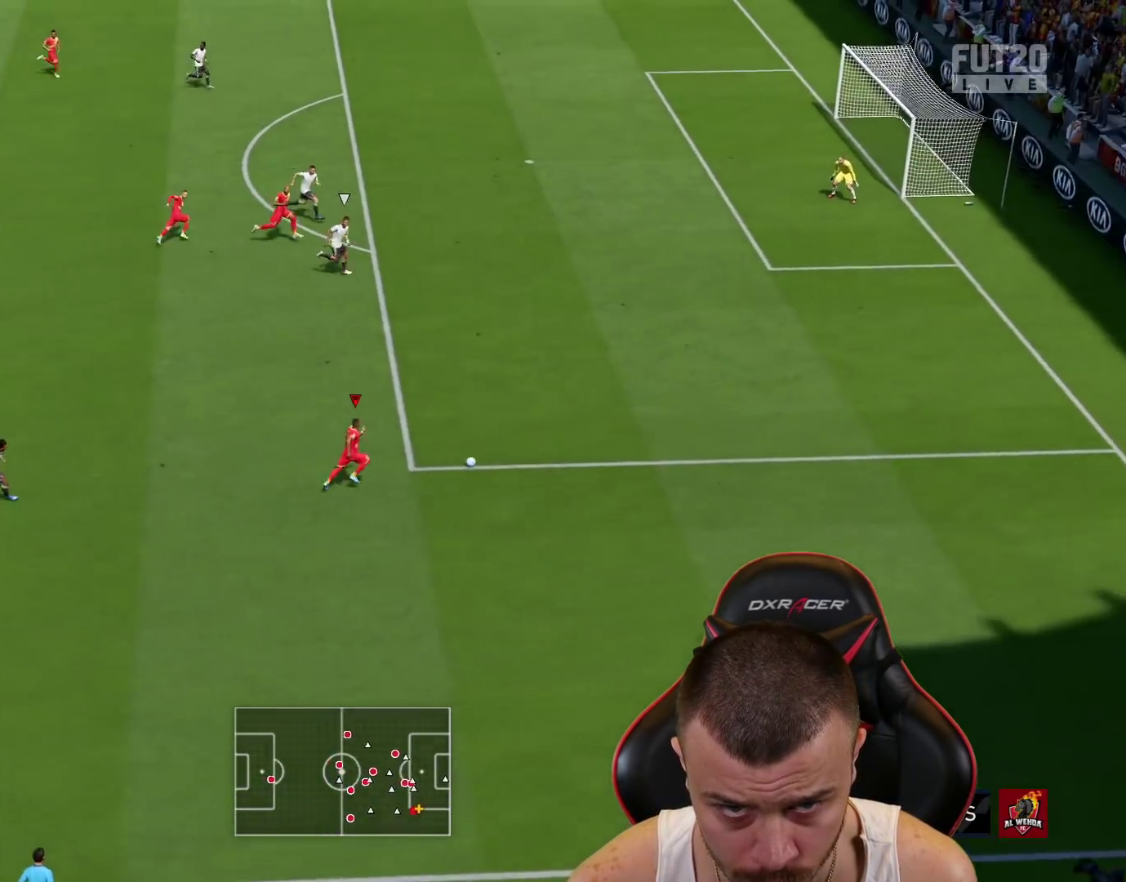
{"buttons": [], "left_stick": "center", "right_stick": "up-left", "events": [[83, "R2", "up"], [217, "right_stick", "up-left"], [234, "left_stick", "center"]]}
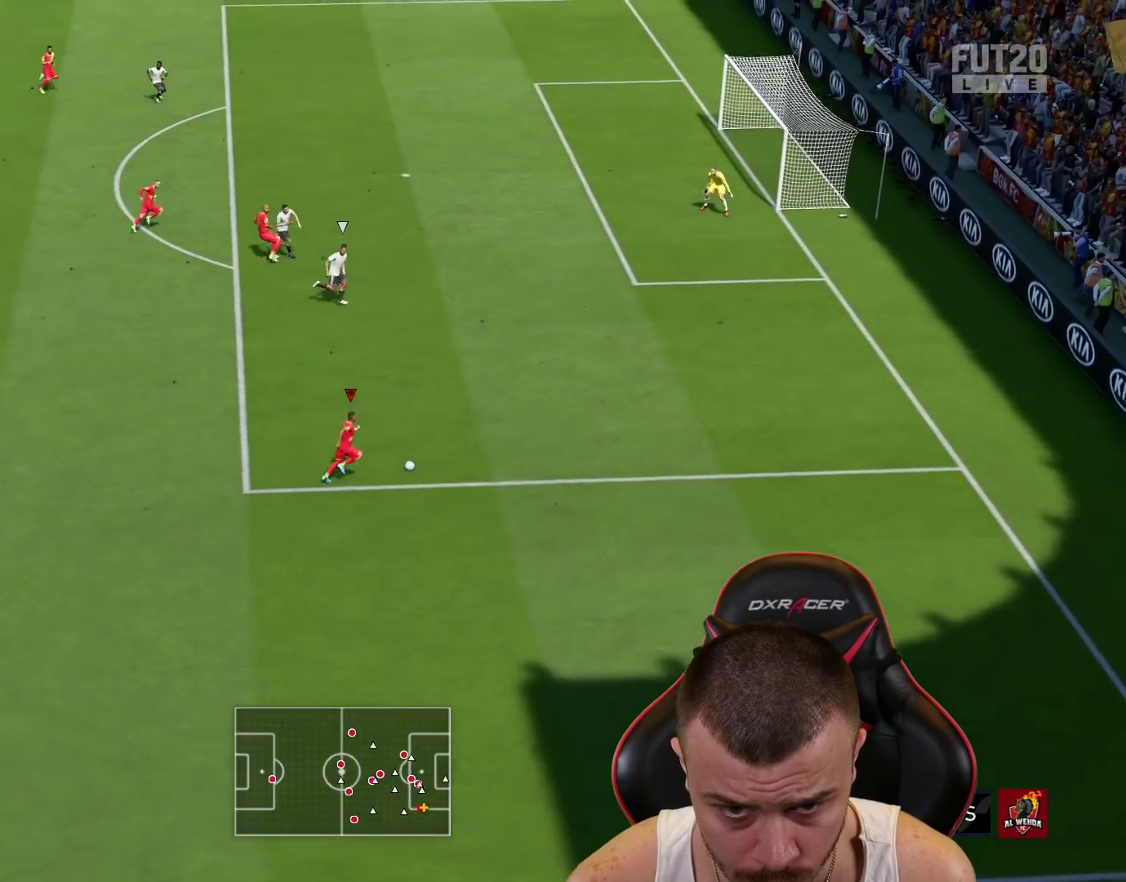
{"buttons": [], "left_stick": "up-left", "right_stick": "center", "events": [[34, "right_stick", "center"], [50, "left_stick", "up-left"], [151, "CROSS", "down"], [217, "CROSS", "up"], [284, "CROSS", "down"], [334, "CROSS", "up"]]}
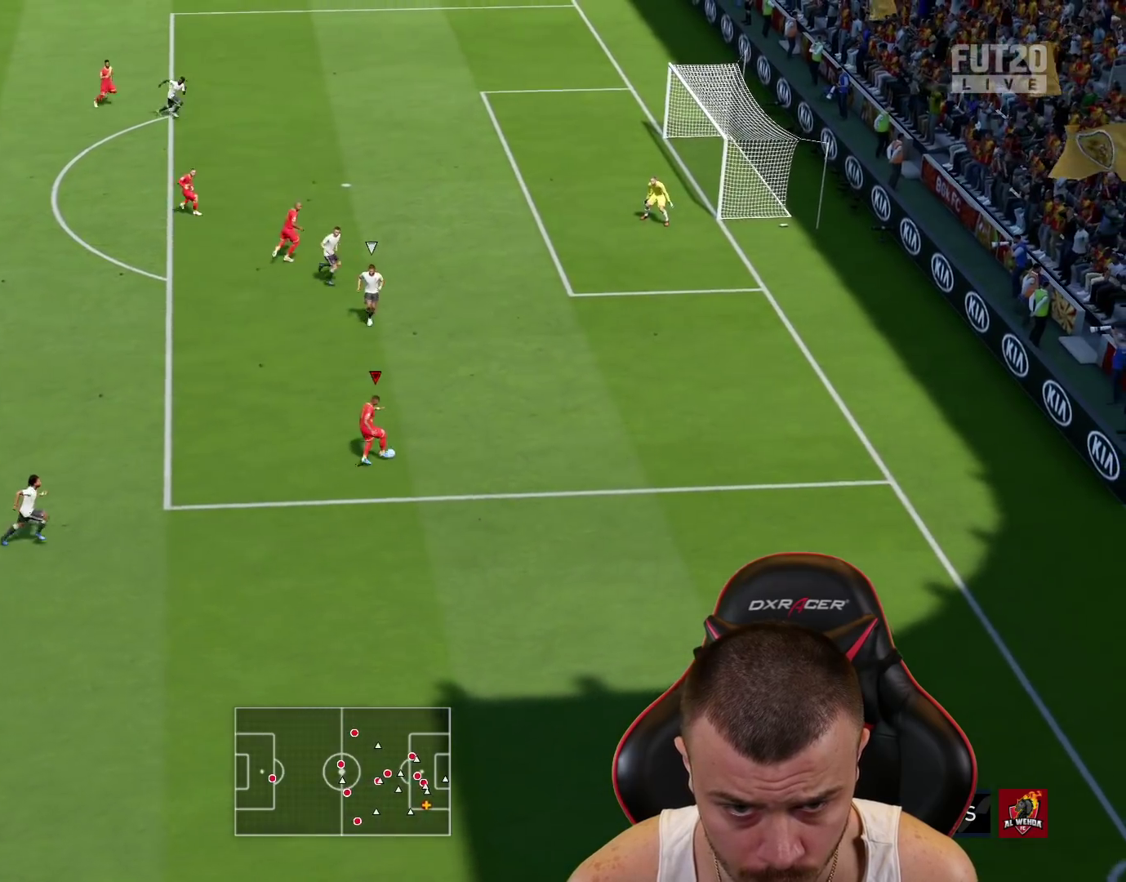
{"buttons": [], "left_stick": "up-left", "right_stick": "center", "events": []}
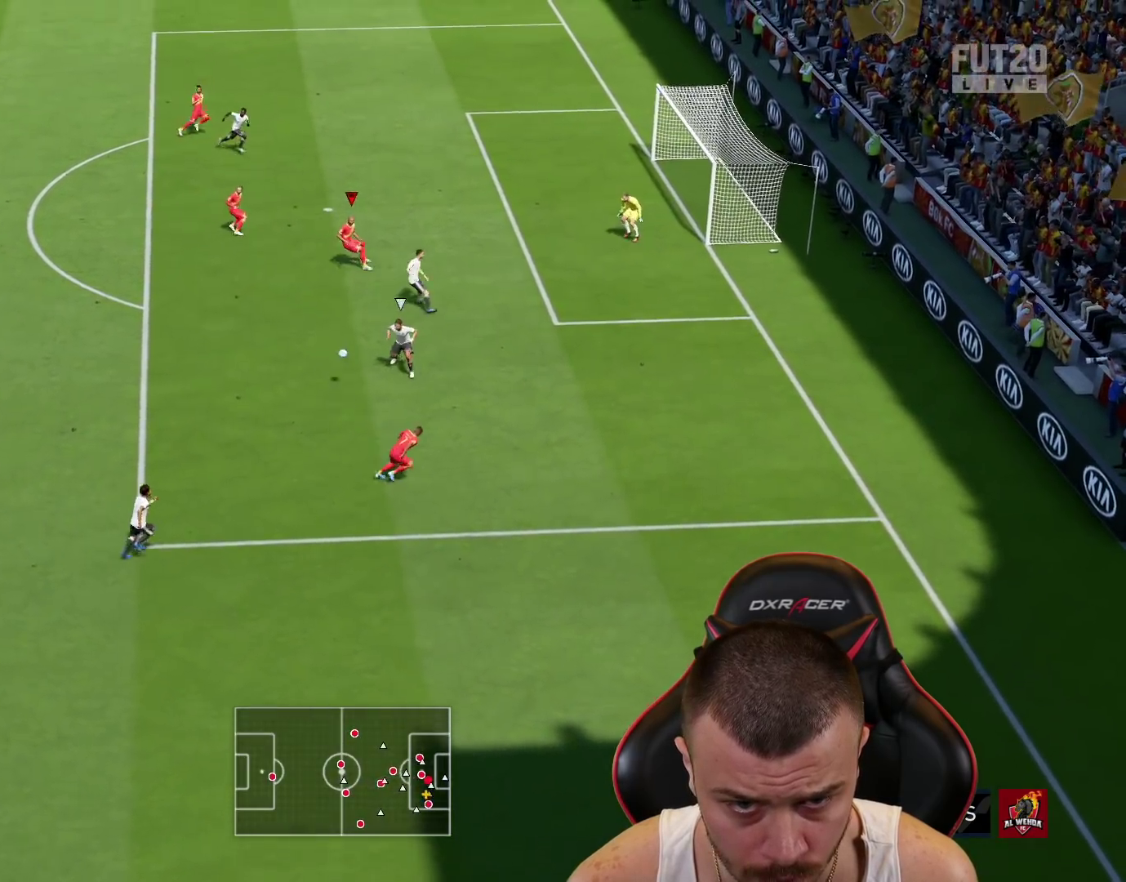
{"buttons": [], "left_stick": "down-right", "right_stick": "center", "events": [[334, "left_stick", "down"], [451, "left_stick", "down-right"]]}
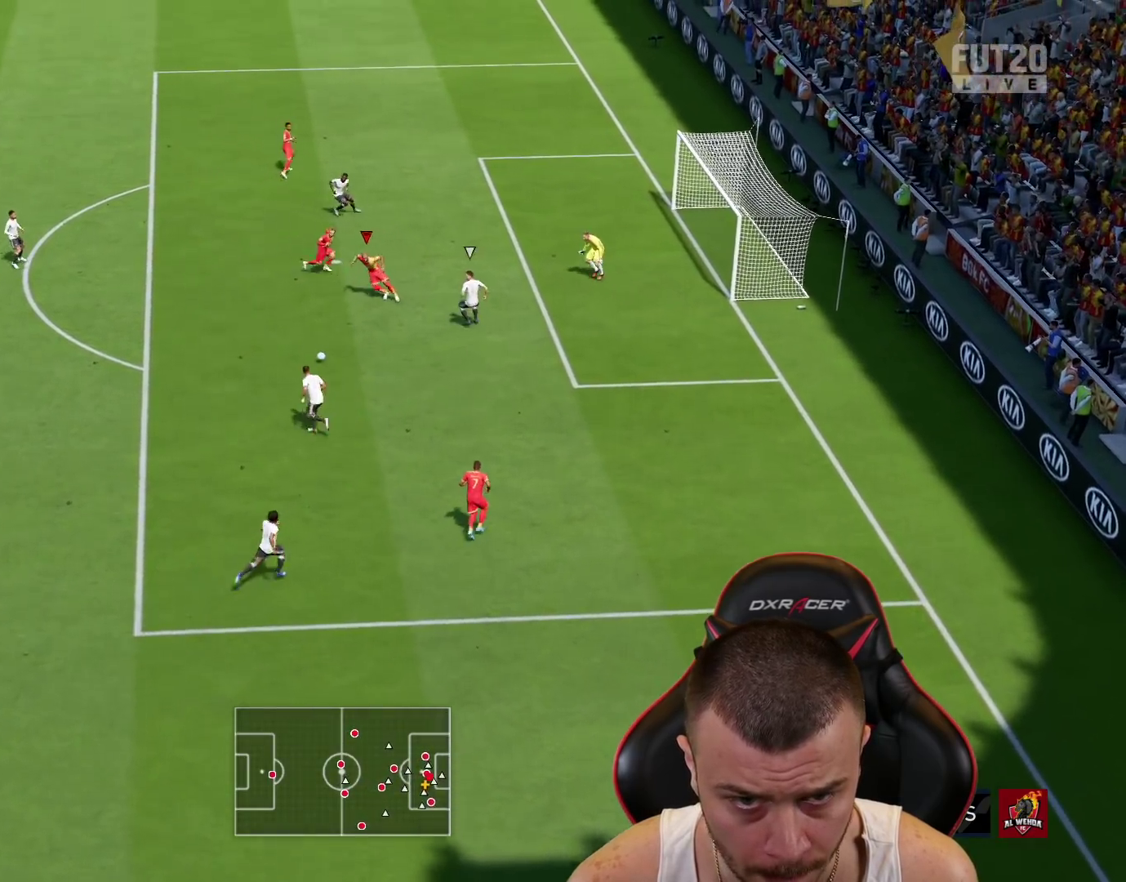
{"buttons": ["CIRCLE", "L3"], "left_stick": "down-right", "right_stick": "center", "events": [[150, "left_stick", "down"], [400, "left_stick", "down-right"], [417, "CIRCLE", "down"], [434, "L3", "down"]]}
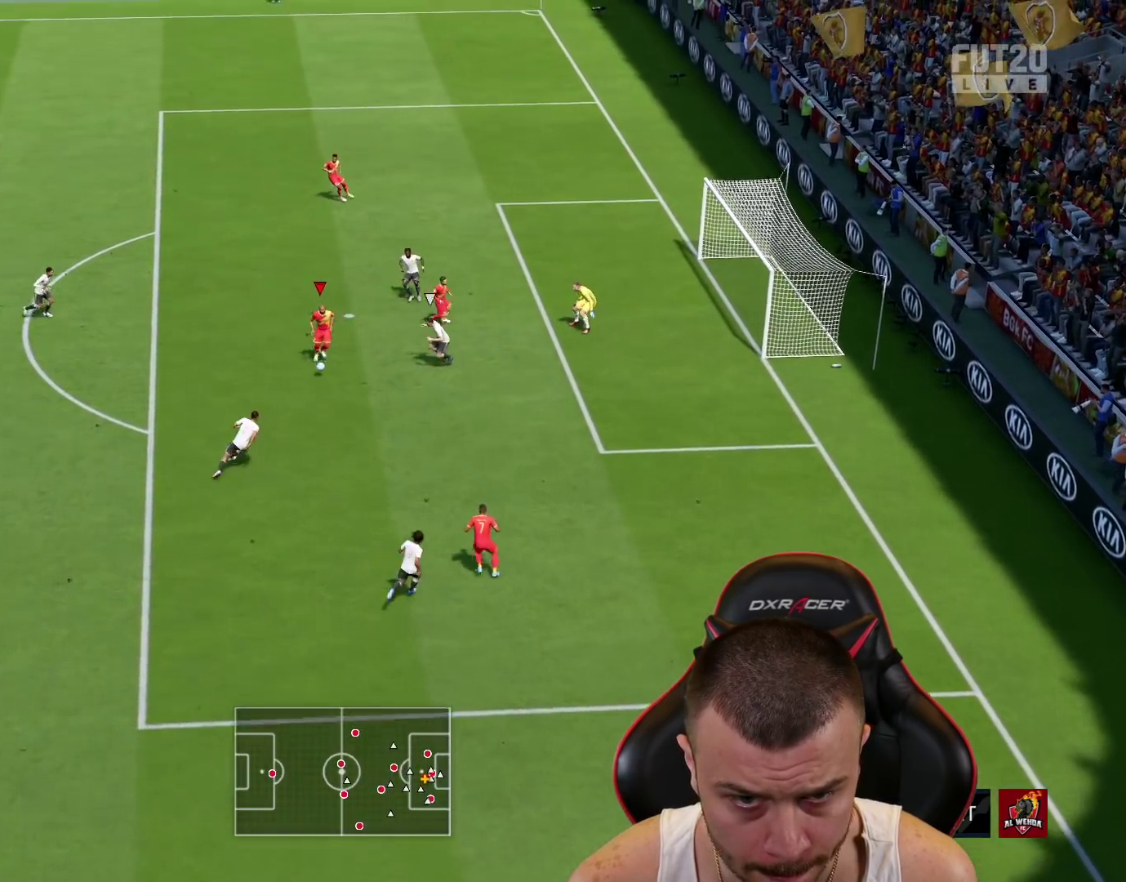
{"buttons": ["L3"], "left_stick": "down-right", "right_stick": "center", "events": [[117, "CIRCLE", "up"]]}
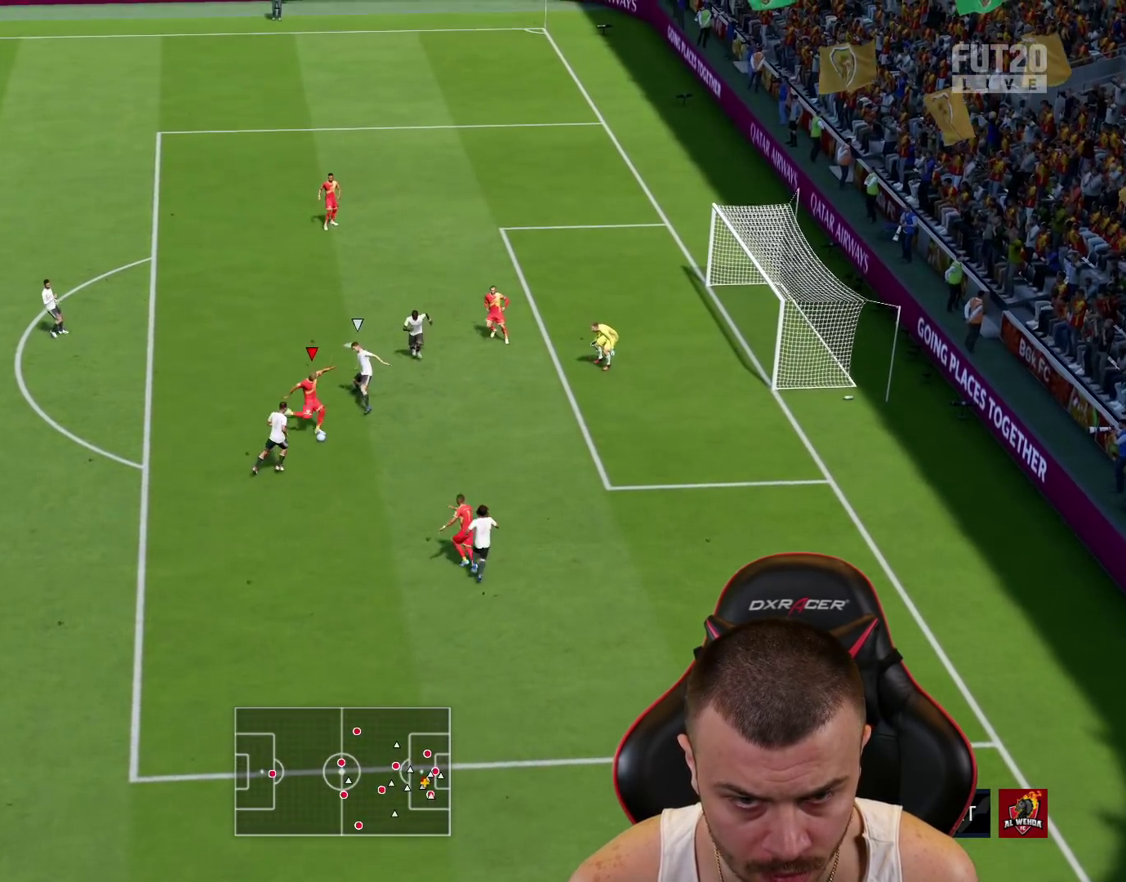
{"buttons": ["L3"], "left_stick": "down-right", "right_stick": "center", "events": []}
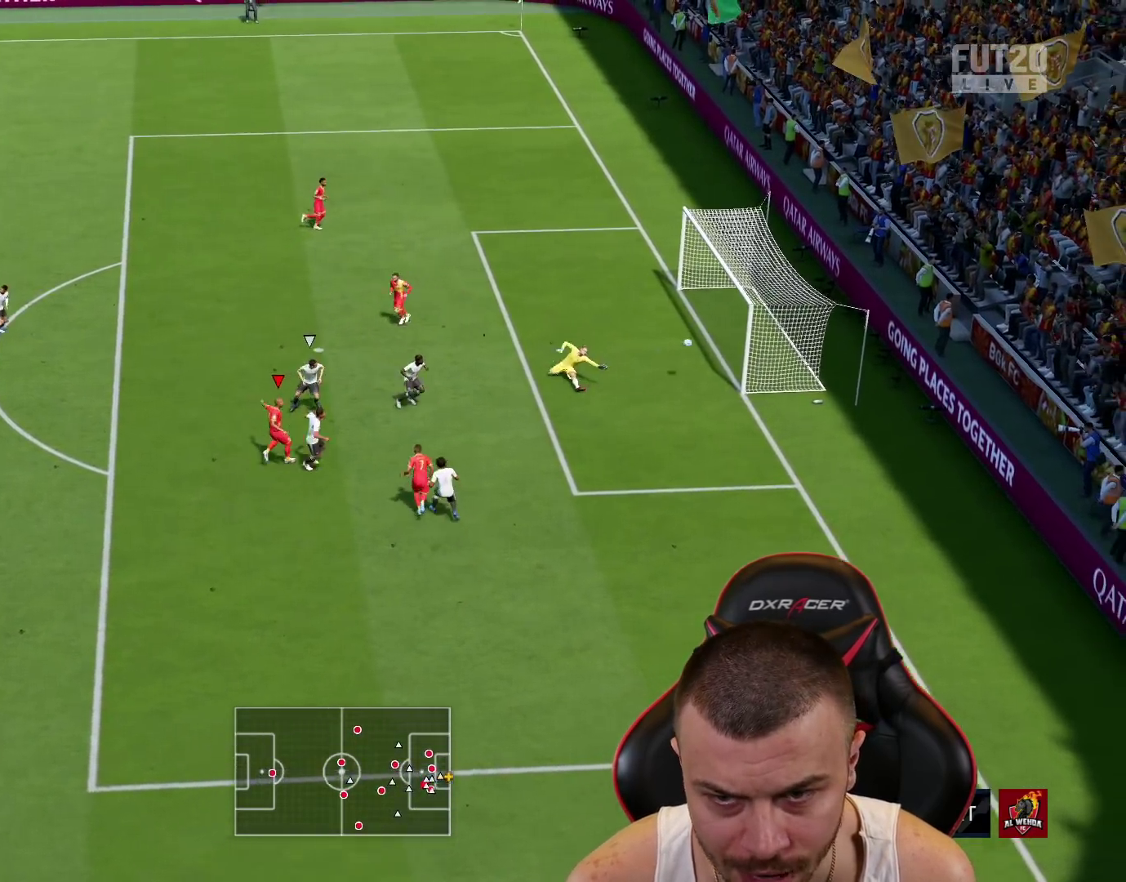
{"buttons": ["L1", "R2"], "left_stick": "down", "right_stick": "center", "events": [[301, "L3", "up"], [434, "R2", "down"], [434, "left_stick", "down"], [468, "L1", "down"]]}
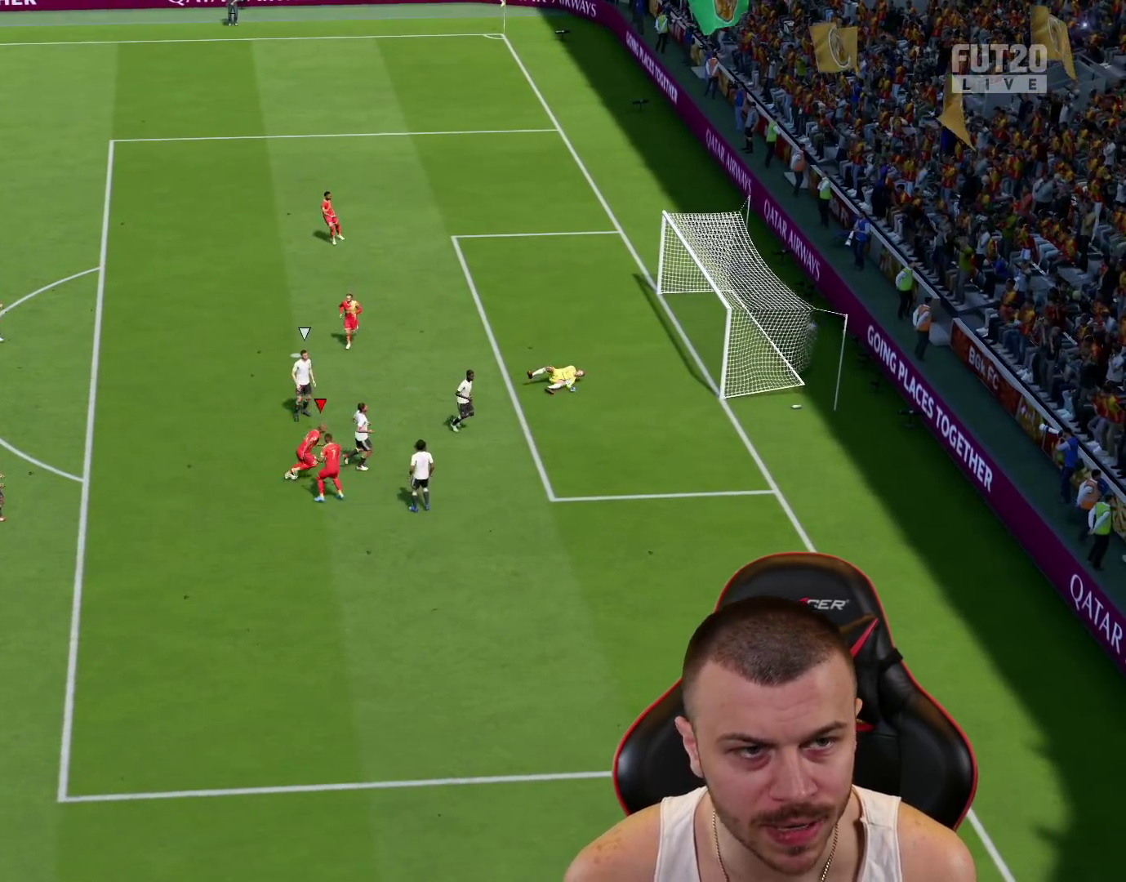
{"buttons": ["CROSS", "R2"], "left_stick": "down", "right_stick": "center", "events": [[67, "L1", "up"], [117, "CROSS", "down"], [183, "L1", "down"], [234, "CROSS", "up"], [267, "L1", "up"], [300, "CROSS", "down"], [350, "L1", "down"], [367, "CROSS", "up"], [450, "L1", "up"], [467, "CROSS", "down"]]}
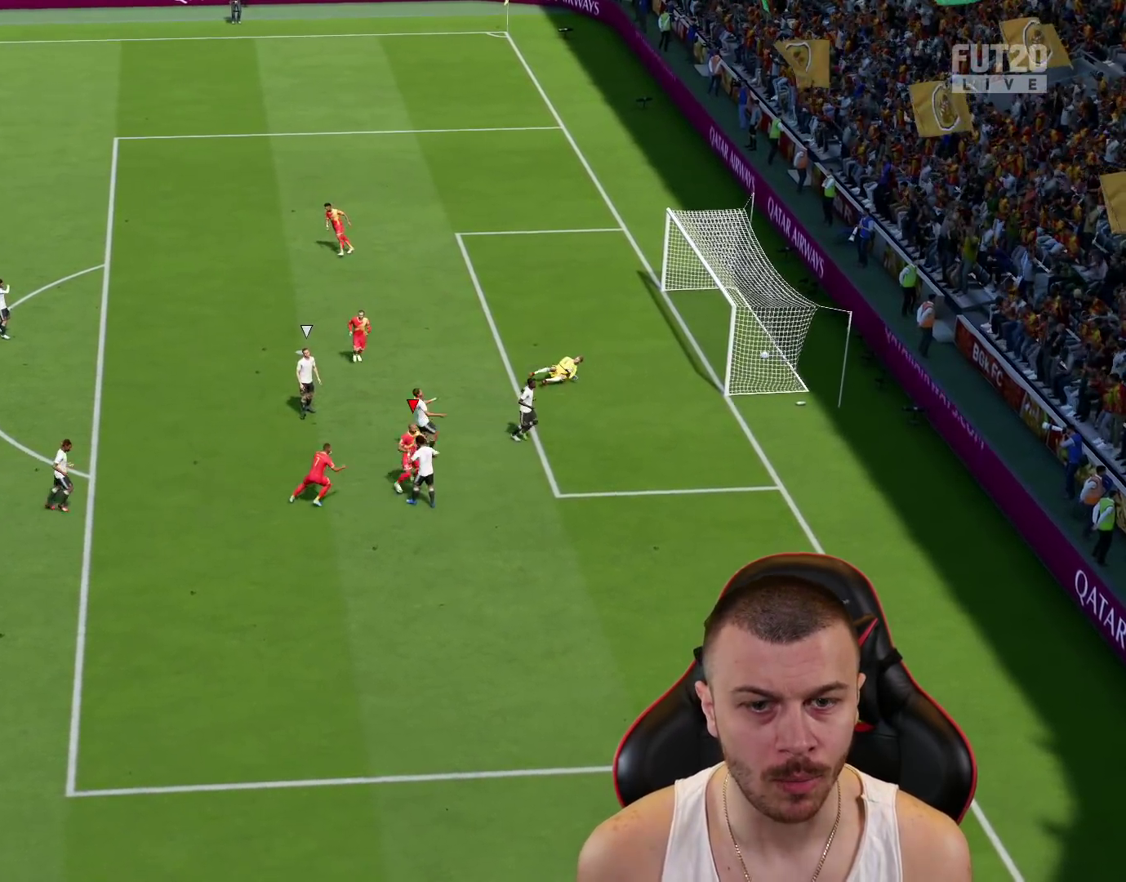
{"buttons": [], "left_stick": "center", "right_stick": "center", "events": [[17, "L1", "down"], [67, "CROSS", "up"], [134, "L1", "up"], [151, "CROSS", "down"], [301, "CROSS", "up"], [317, "R2", "up"], [401, "left_stick", "center"]]}